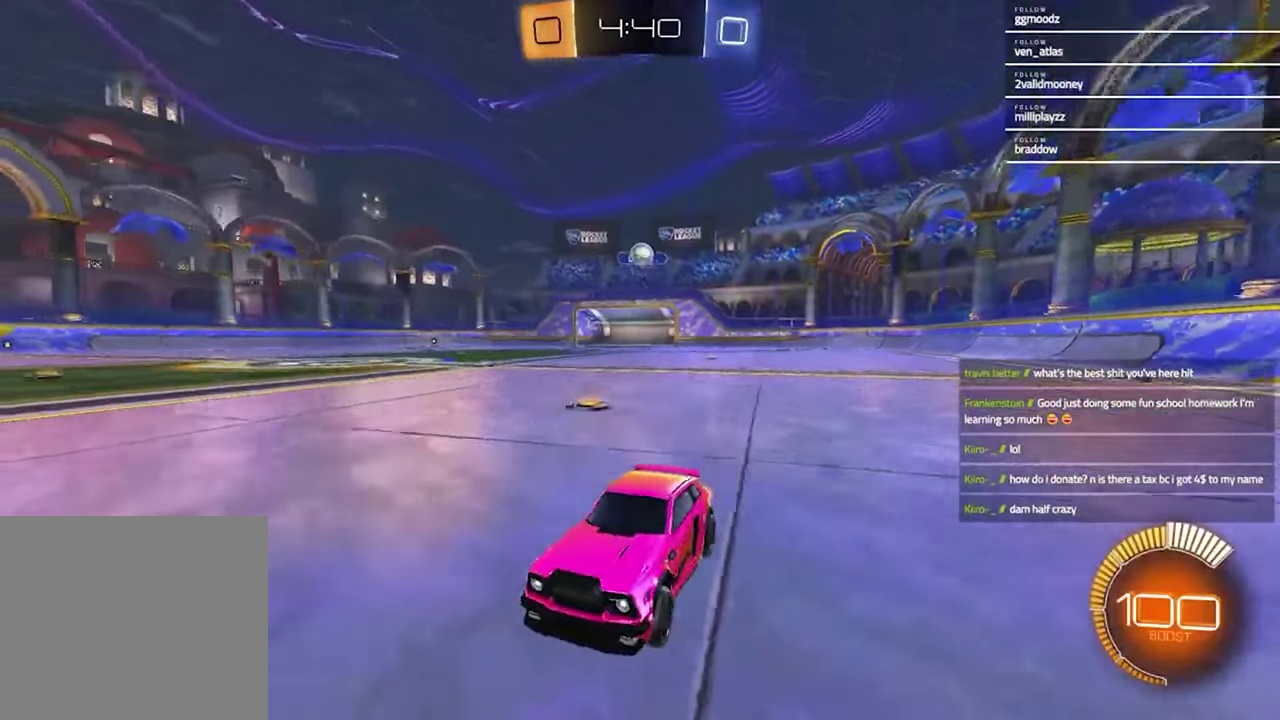
Gameplay with a controller (PlayStation layout); each line is a JSON object with the inputs held at the frame after it. "events" lists button and stick changes between this image and that frame as [ms after this image, input, new state], when the widget could be followed in between.
{"buttons": ["TRIANGLE", "R2"], "left_stick": "center", "right_stick": "center", "events": [[467, "TRIANGLE", "down"]]}
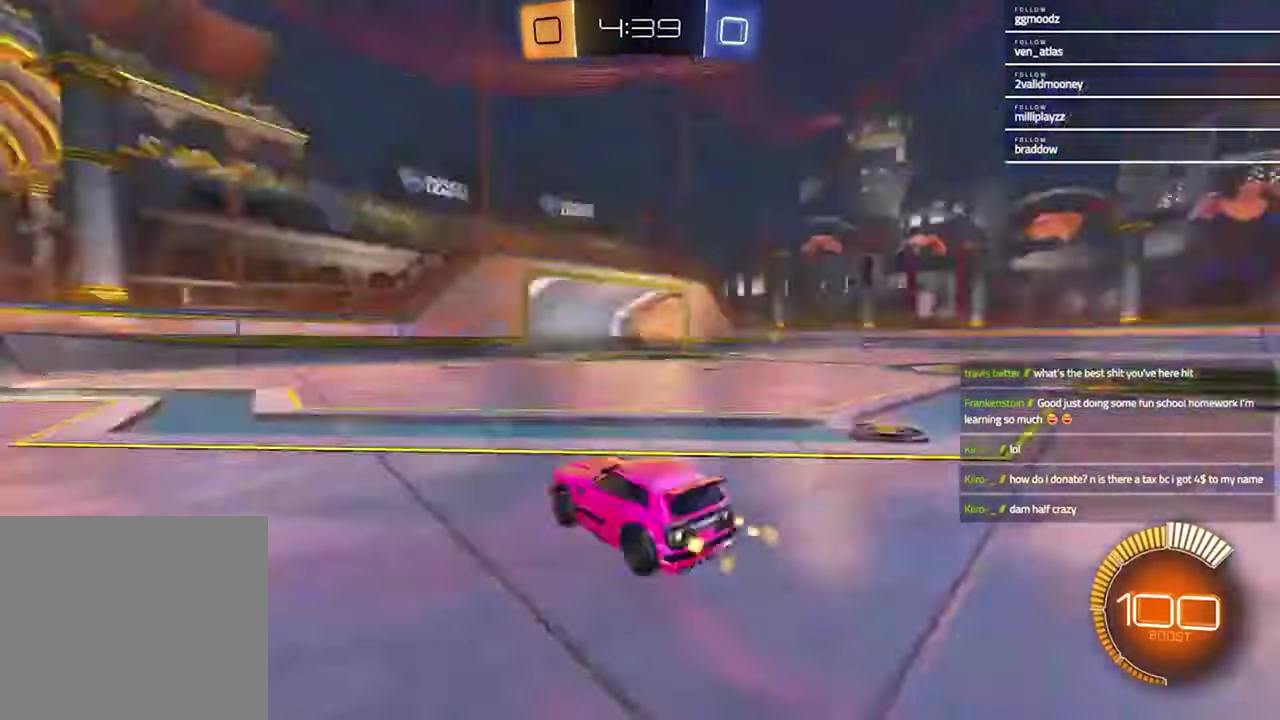
{"buttons": ["R1", "R2"], "left_stick": "down-right", "right_stick": "center"}
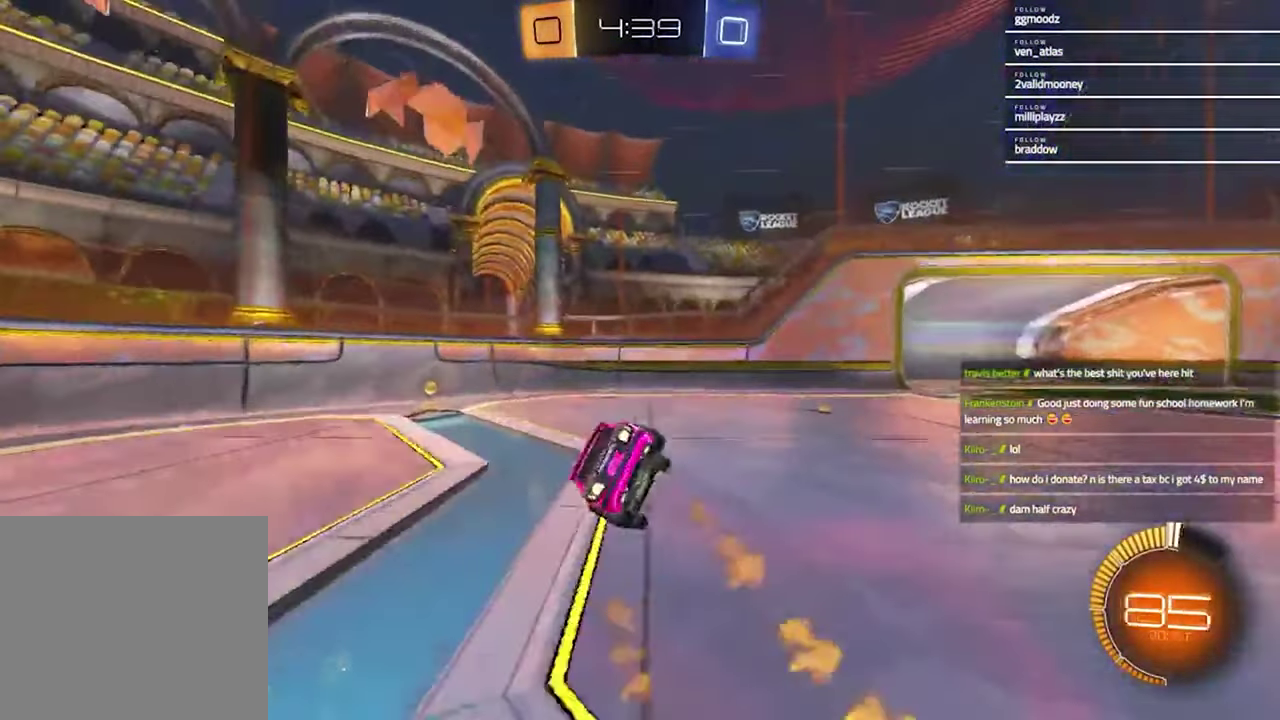
{"buttons": [], "left_stick": "down", "right_stick": "center"}
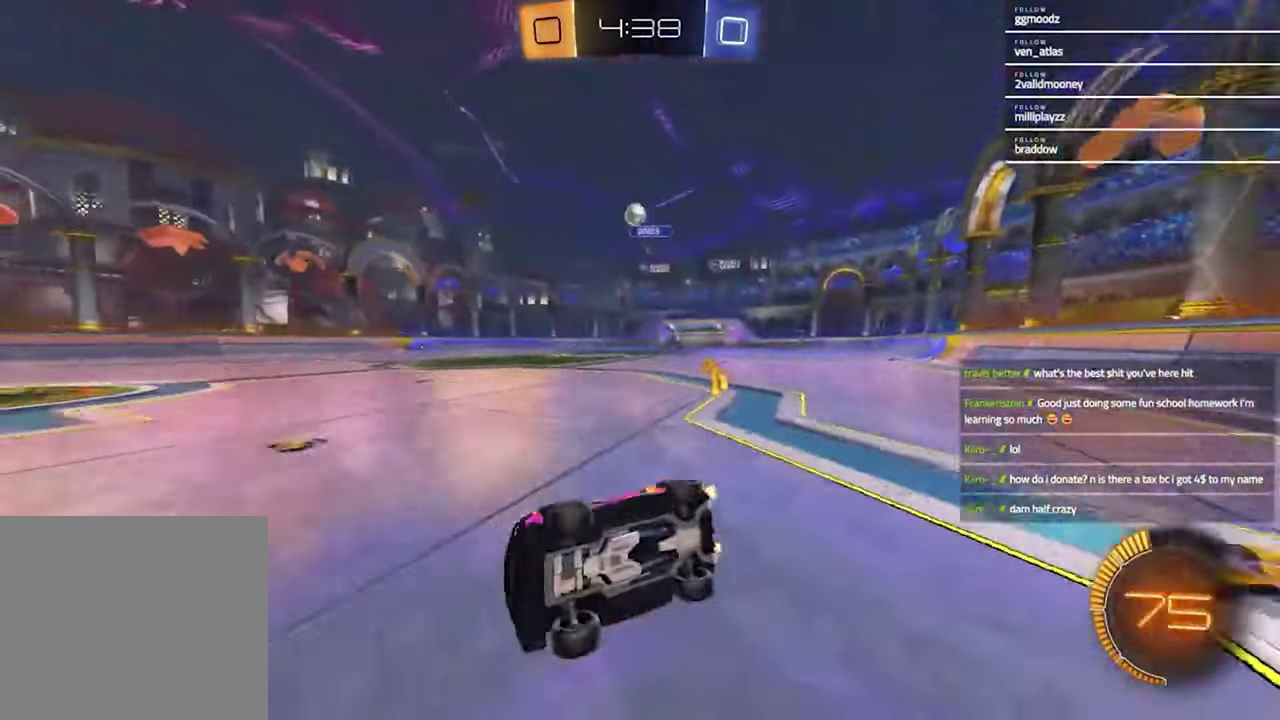
{"buttons": ["R1", "R2"], "left_stick": "up-right", "right_stick": "center", "events": [[33, "R2", "down"], [100, "left_stick", "center"], [333, "left_stick", "up-right"], [367, "R1", "down"]]}
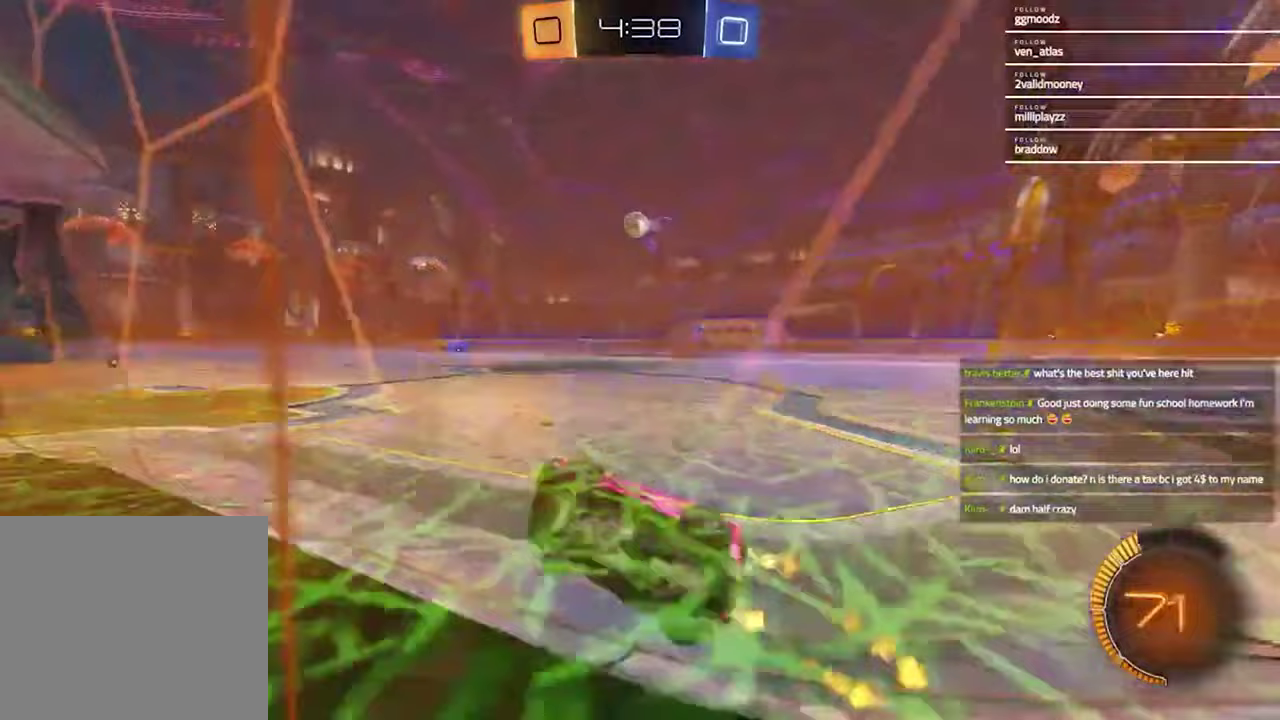
{"buttons": ["R1", "R2"], "left_stick": "center", "right_stick": "center", "events": [[167, "left_stick", "center"], [283, "left_stick", "left"], [467, "left_stick", "center"]]}
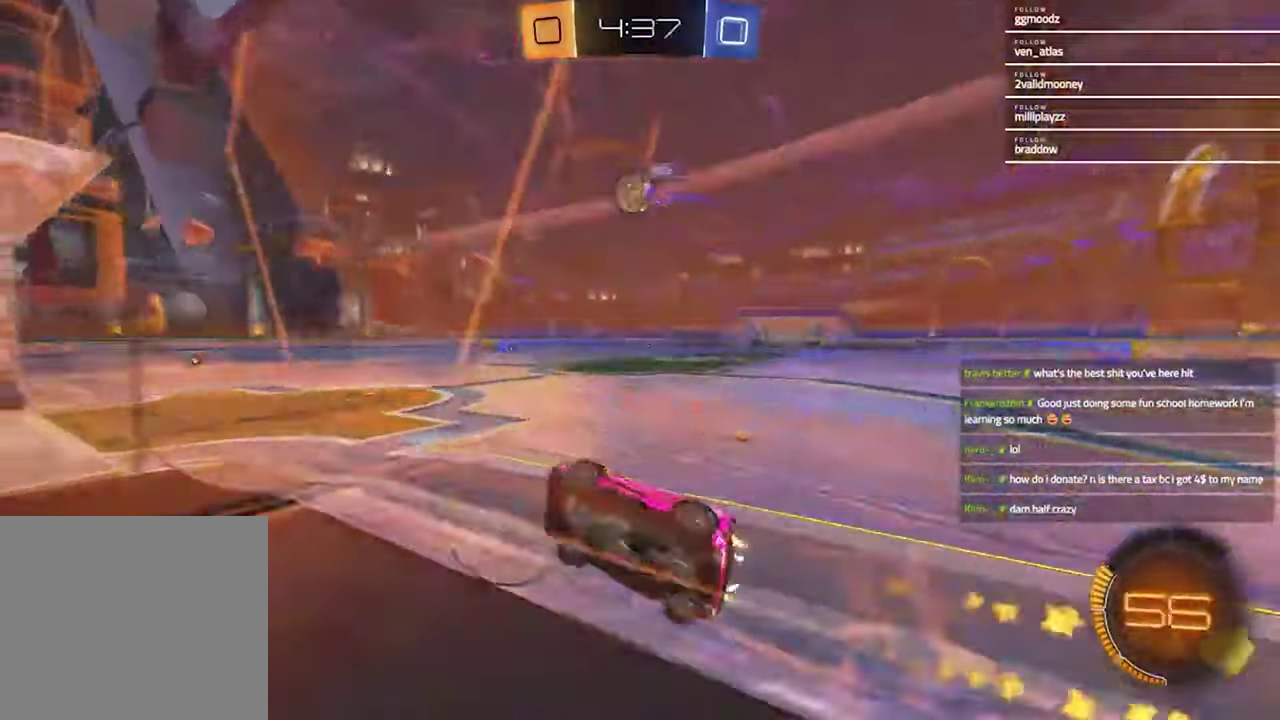
{"buttons": ["CROSS", "R1", "R2"], "left_stick": "down-left", "right_stick": "center", "events": [[433, "CROSS", "down"], [433, "left_stick", "down"], [500, "left_stick", "down-left"]]}
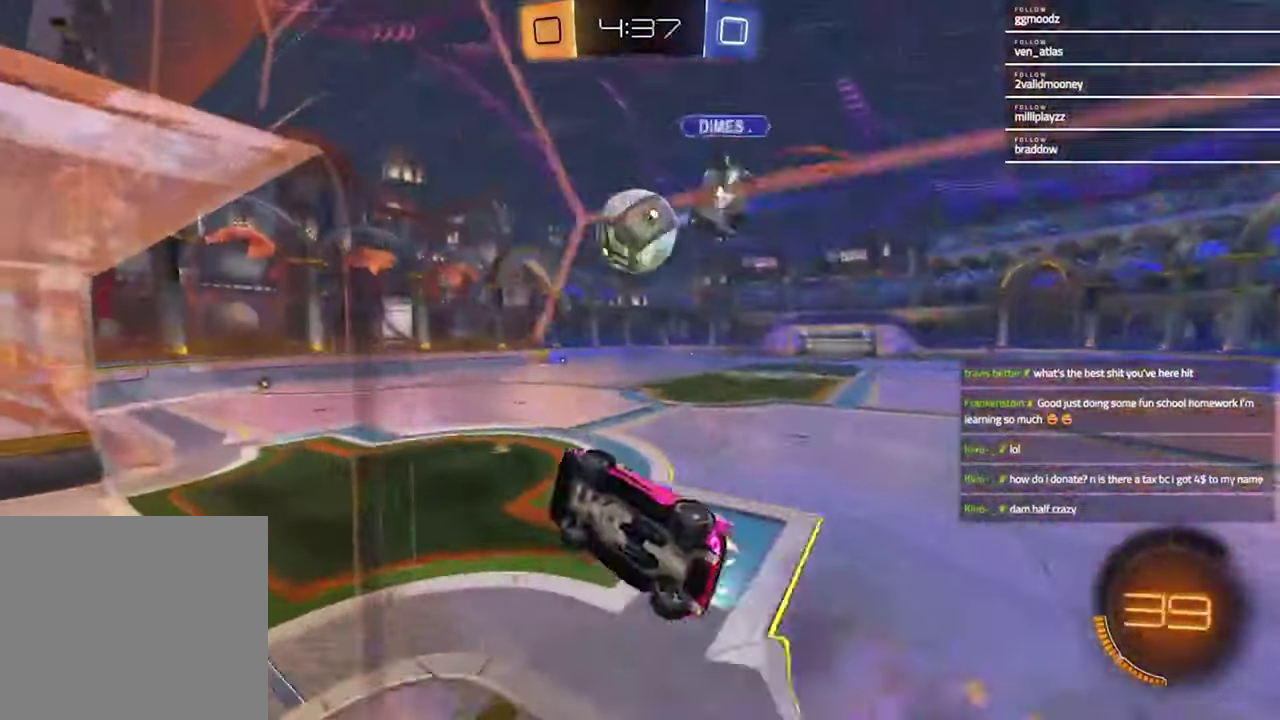
{"buttons": ["L1"], "left_stick": "down-right", "right_stick": "center", "events": [[133, "CROSS", "up"], [167, "L1", "down"], [200, "R2", "up"], [200, "left_stick", "up-right"], [300, "R1", "up"], [333, "TRIANGLE", "down"], [467, "TRIANGLE", "up"], [467, "left_stick", "down-right"]]}
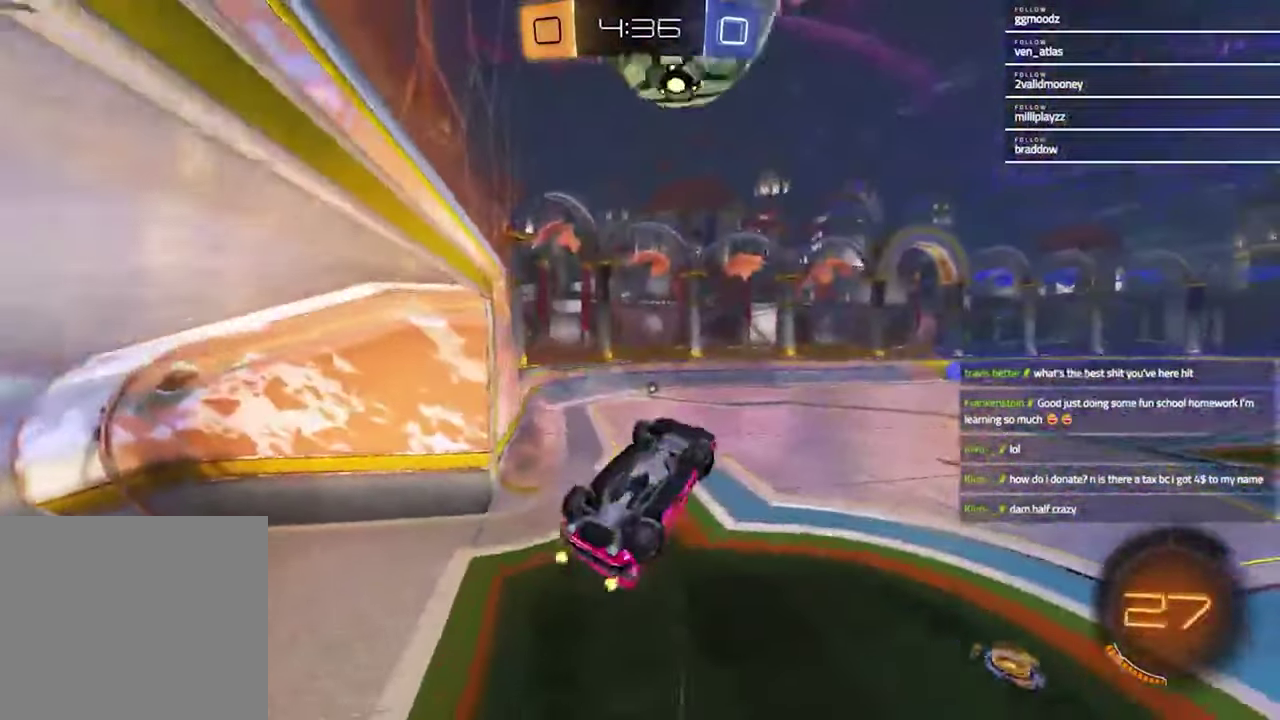
{"buttons": ["SQUARE", "R2"], "left_stick": "up-right", "right_stick": "center"}
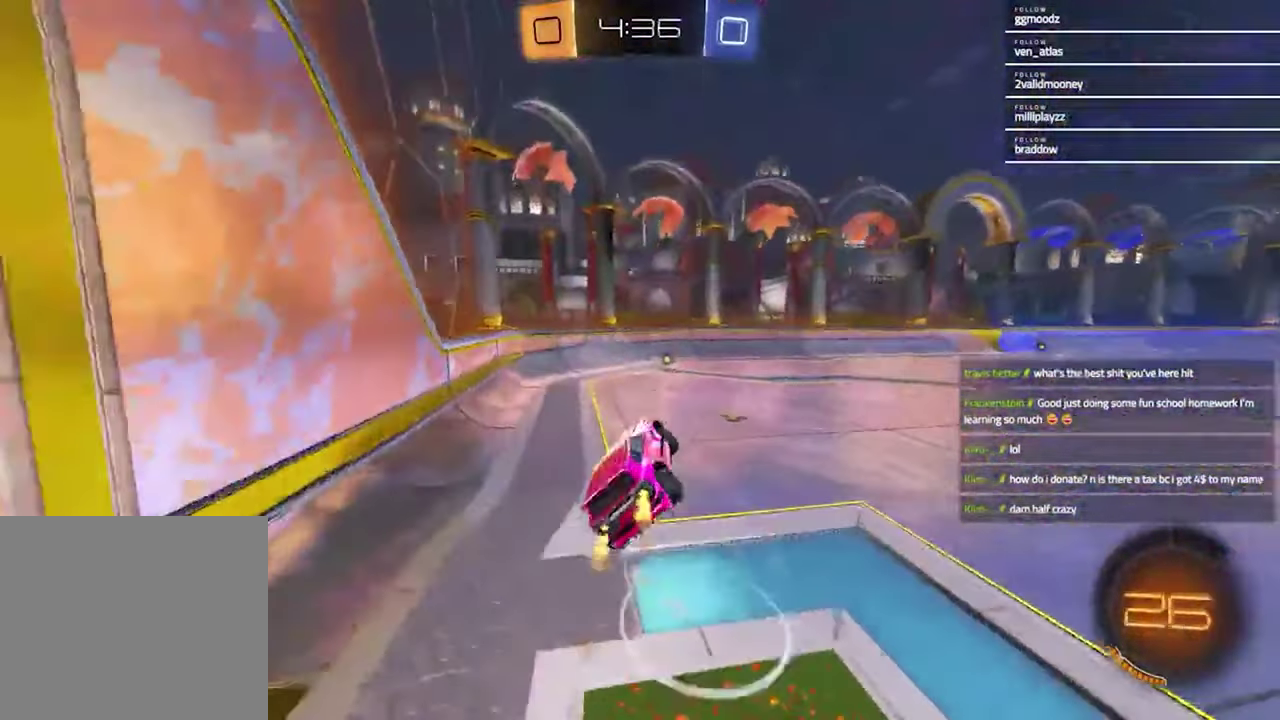
{"buttons": ["R2"], "left_stick": "center", "right_stick": "center", "events": [[33, "SQUARE", "up"], [67, "left_stick", "center"], [233, "R1", "down"], [367, "R1", "up"], [367, "left_stick", "up-right"], [467, "left_stick", "center"]]}
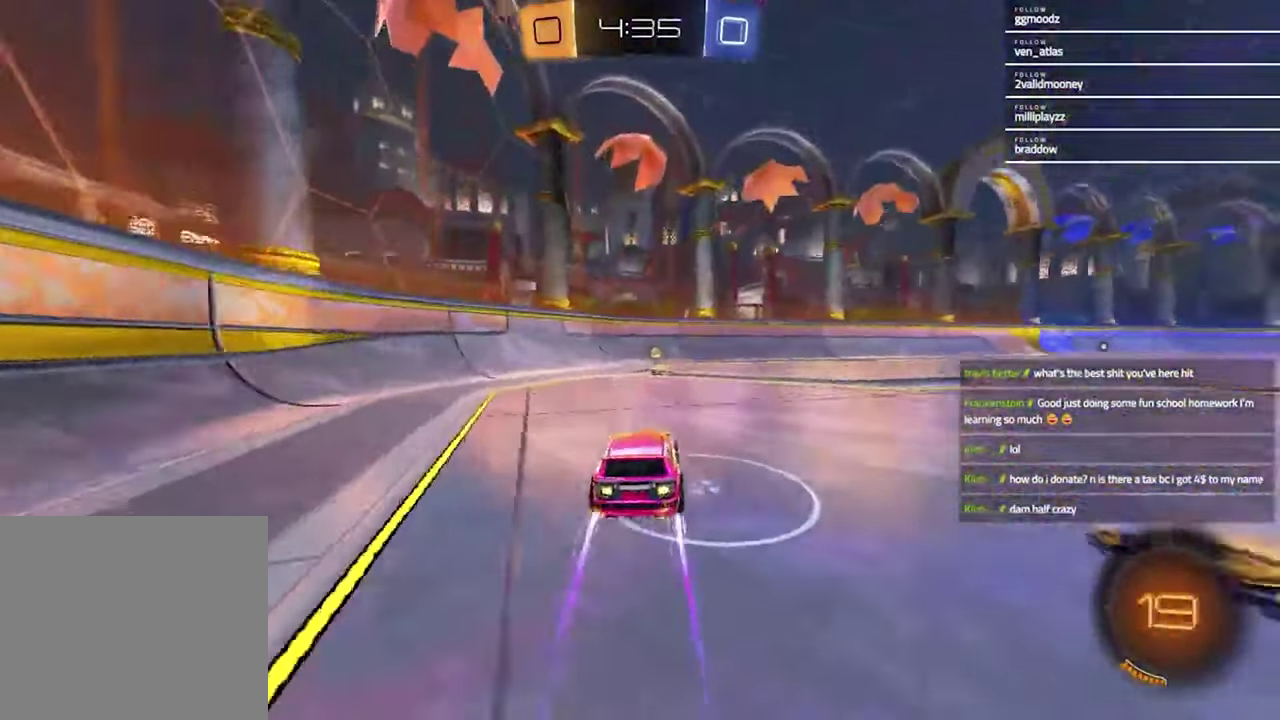
{"buttons": [], "left_stick": "left", "right_stick": "center", "events": [[167, "TRIANGLE", "down"], [233, "left_stick", "left"], [267, "TRIANGLE", "up"], [333, "R2", "up"]]}
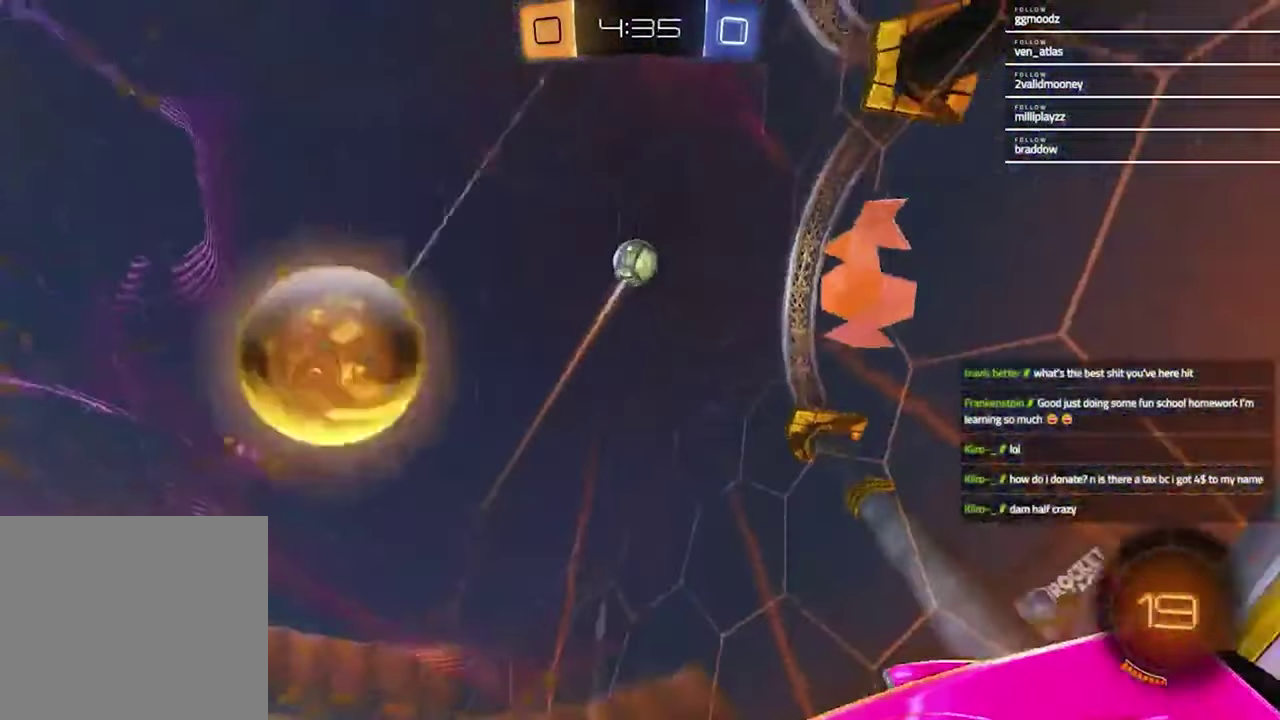
{"buttons": ["R2"], "left_stick": "right", "right_stick": "center", "events": [[33, "L2", "down"], [33, "left_stick", "center"], [133, "left_stick", "right"], [233, "L2", "up"], [233, "R2", "down"]]}
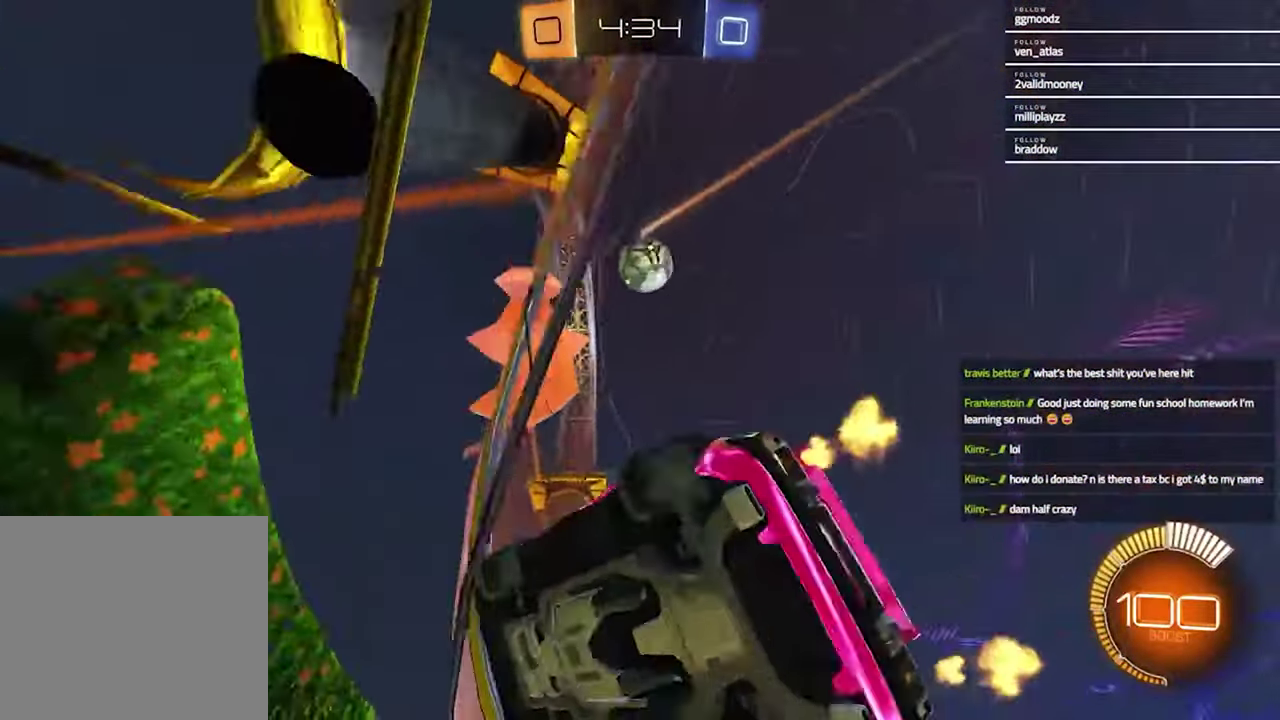
{"buttons": ["R2"], "left_stick": "center", "right_stick": "center", "events": [[233, "R2", "up"], [433, "R2", "down"], [467, "left_stick", "center"]]}
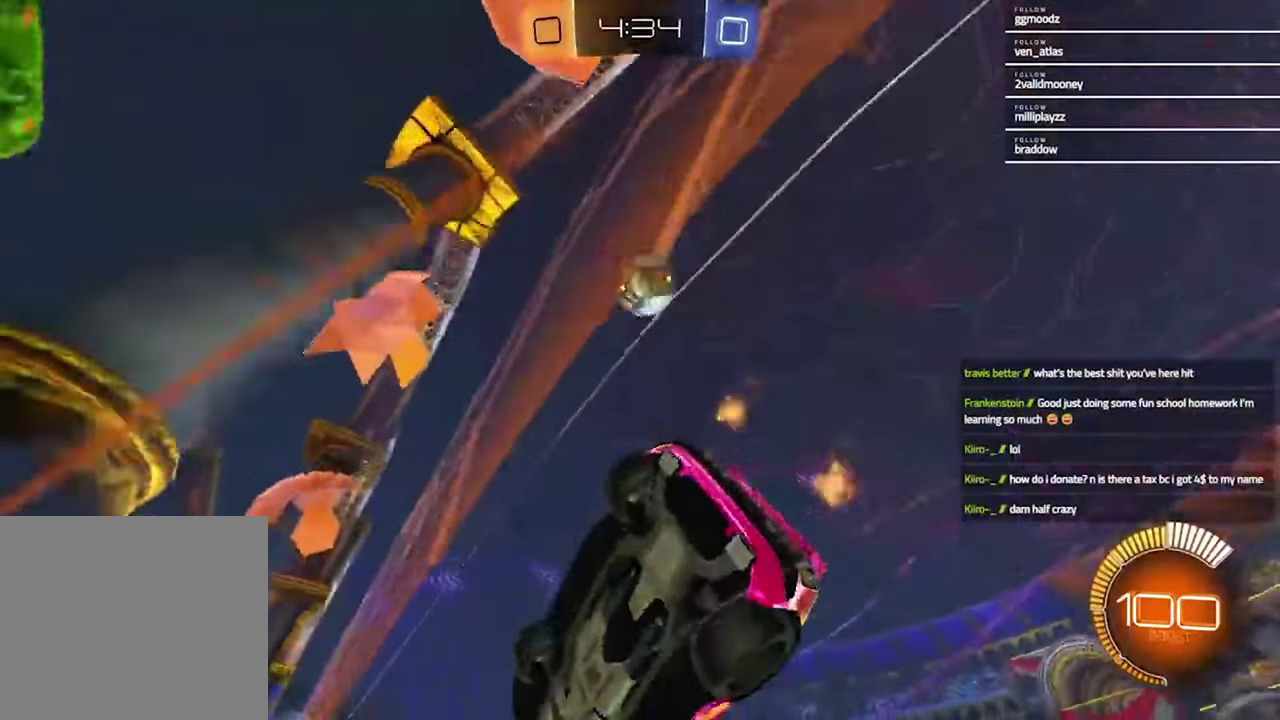
{"buttons": ["R2"], "left_stick": "center", "right_stick": "center", "events": [[67, "R1", "down"], [100, "left_stick", "left"], [200, "left_stick", "center"], [300, "R1", "up"]]}
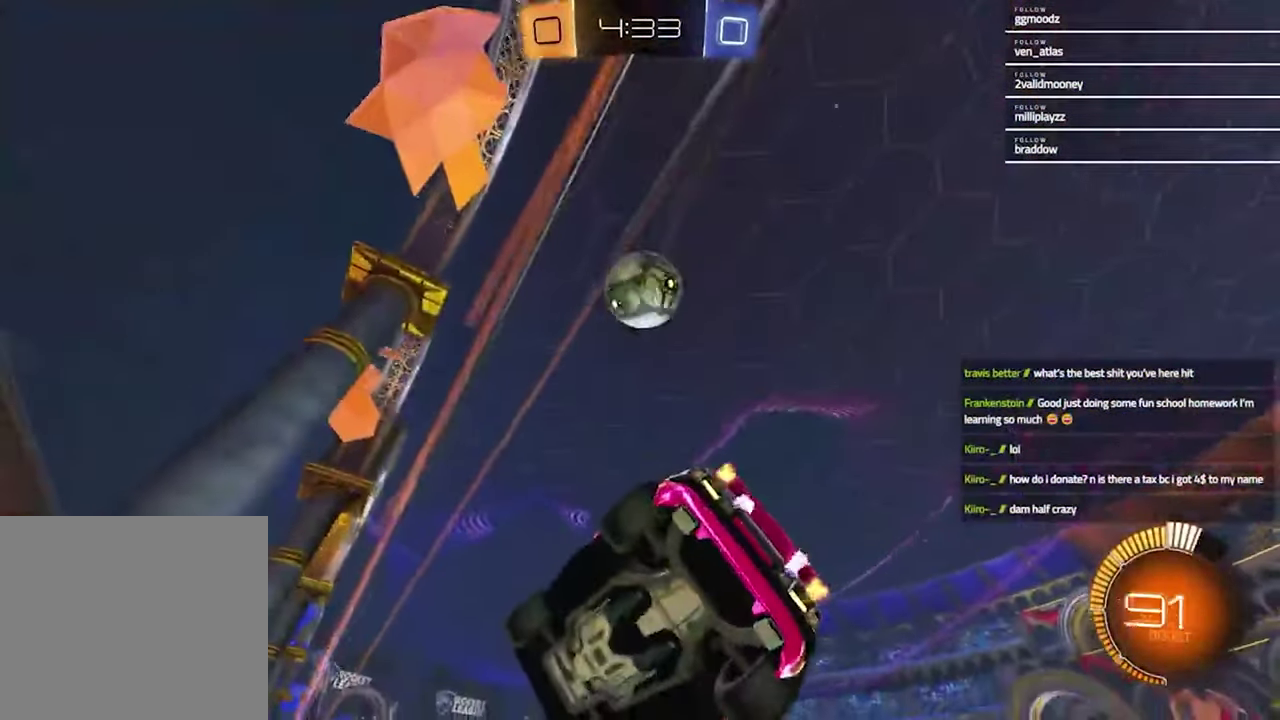
{"buttons": ["R1", "R2"], "left_stick": "center", "right_stick": "center", "events": [[267, "left_stick", "up-right"], [333, "R1", "down"], [333, "TRIANGLE", "down"], [400, "left_stick", "center"], [433, "TRIANGLE", "up"]]}
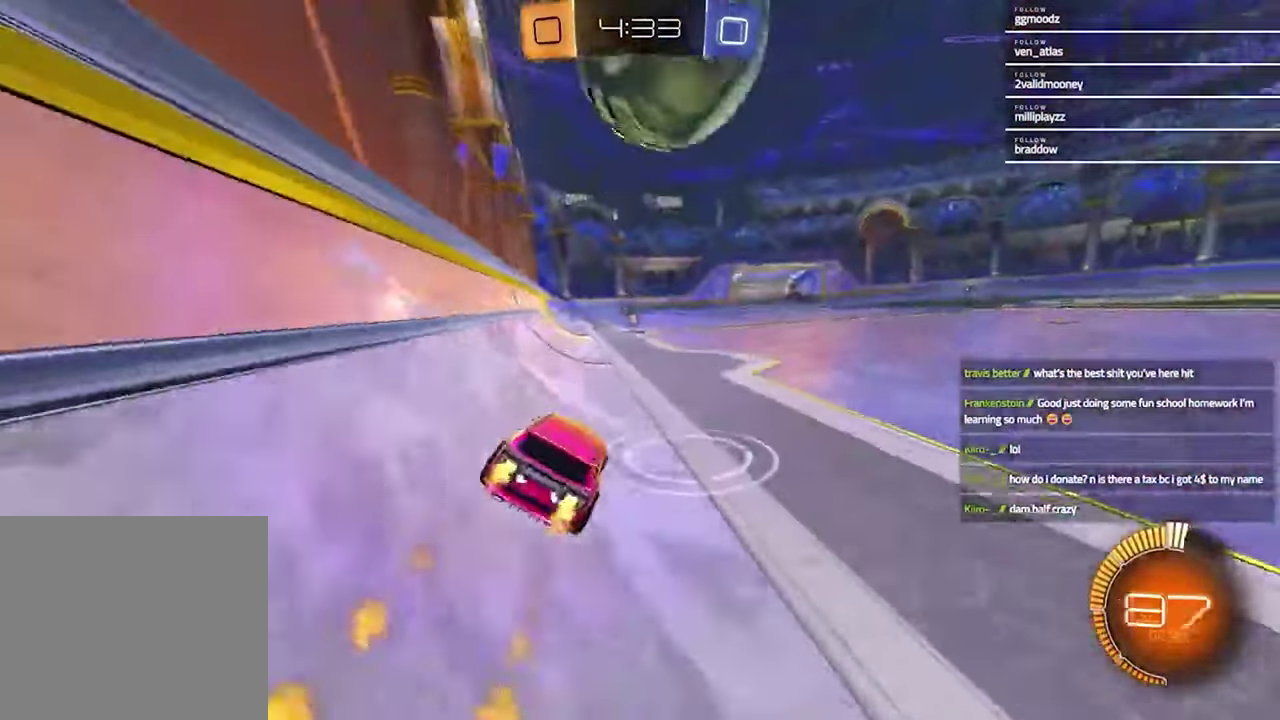
{"buttons": [], "left_stick": "right", "right_stick": "center", "events": [[150, "left_stick", "up-right"], [267, "left_stick", "center"], [367, "R1", "up"], [367, "left_stick", "right"], [500, "R2", "up"]]}
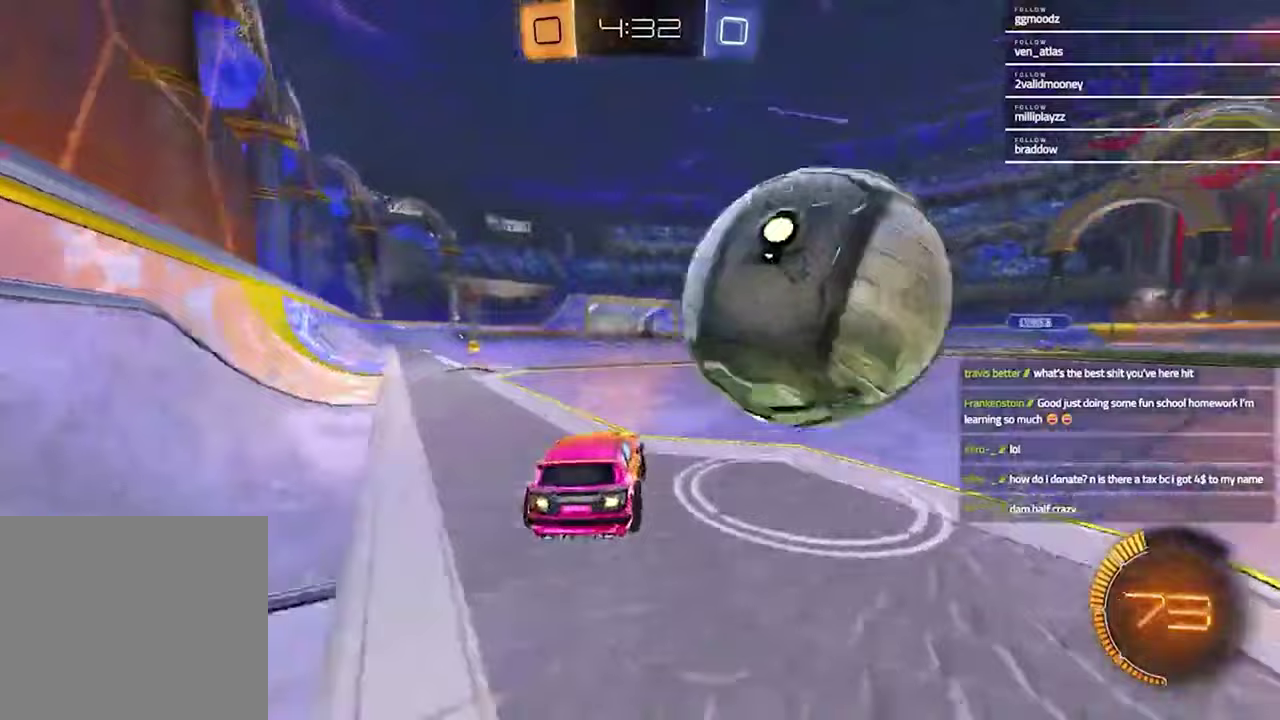
{"buttons": ["R2"], "left_stick": "right", "right_stick": "center", "events": [[100, "left_stick", "center"], [267, "left_stick", "right"], [367, "R2", "down"]]}
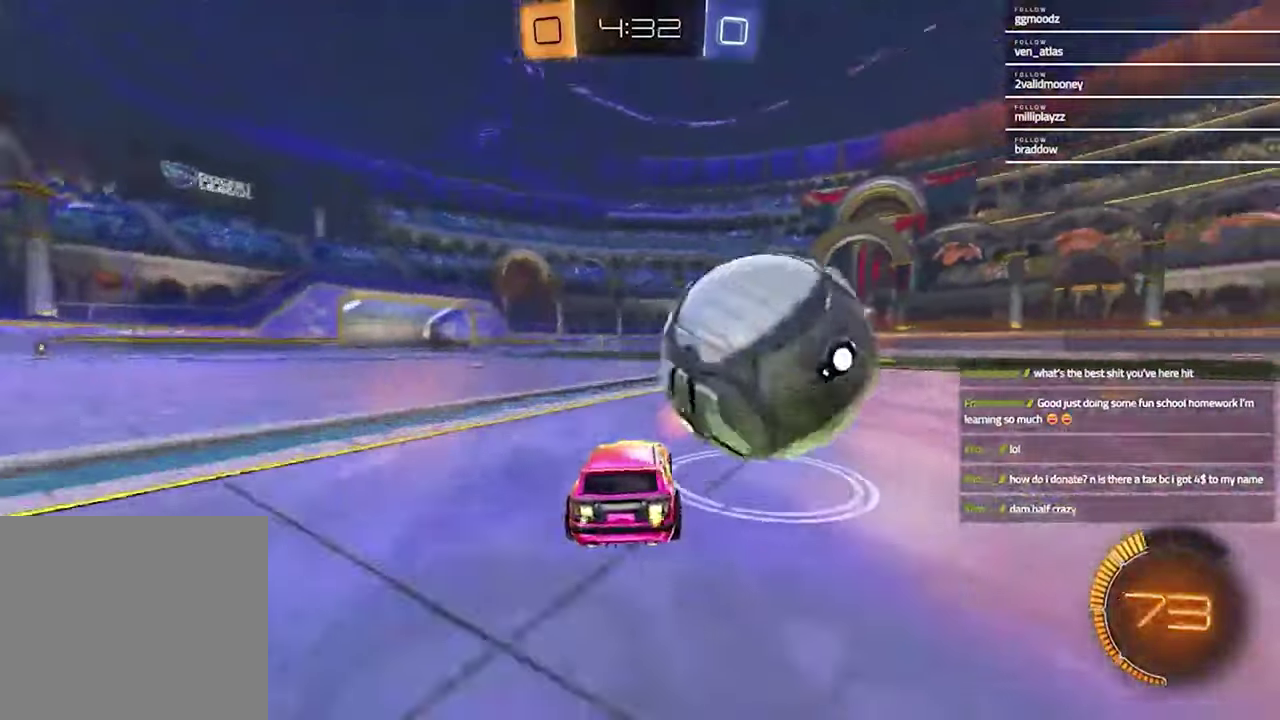
{"buttons": ["TRIANGLE", "R2"], "left_stick": "center", "right_stick": "center", "events": [[33, "left_stick", "center"], [300, "left_stick", "right"], [433, "left_stick", "center"], [500, "TRIANGLE", "down"]]}
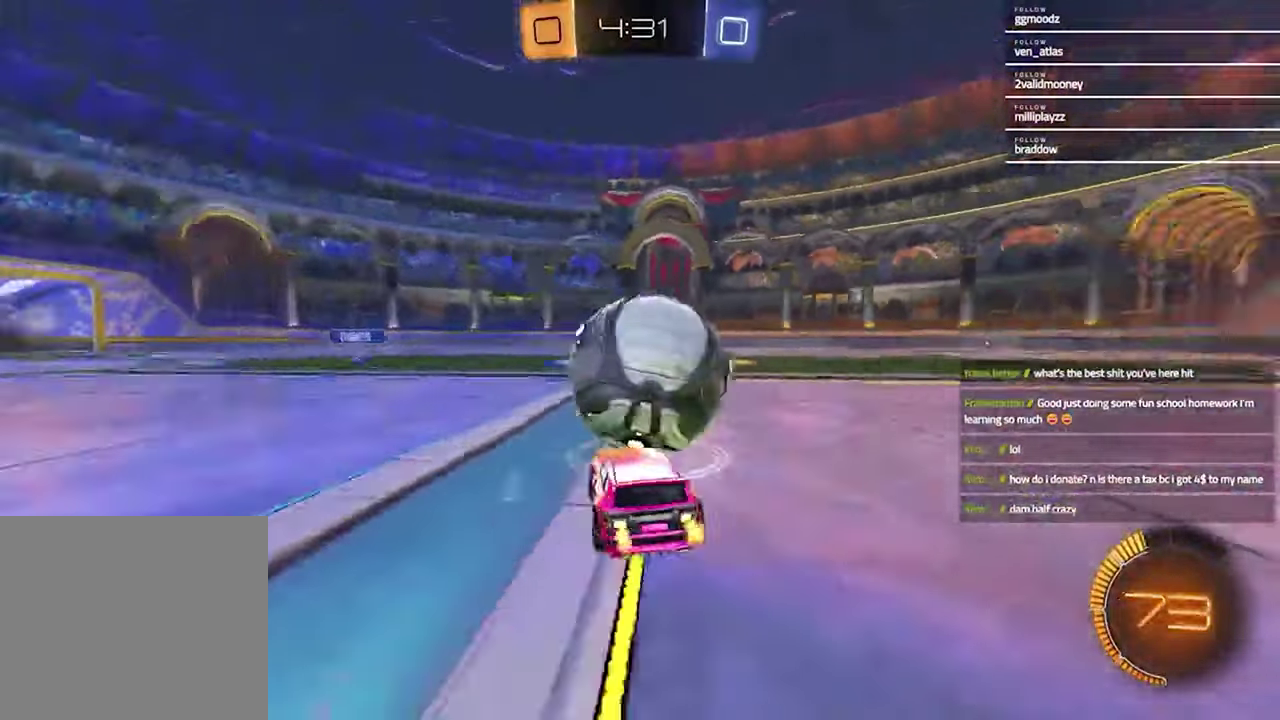
{"buttons": ["R2"], "left_stick": "right", "right_stick": "center", "events": [[67, "left_stick", "left"], [100, "TRIANGLE", "up"], [200, "left_stick", "center"], [467, "left_stick", "right"]]}
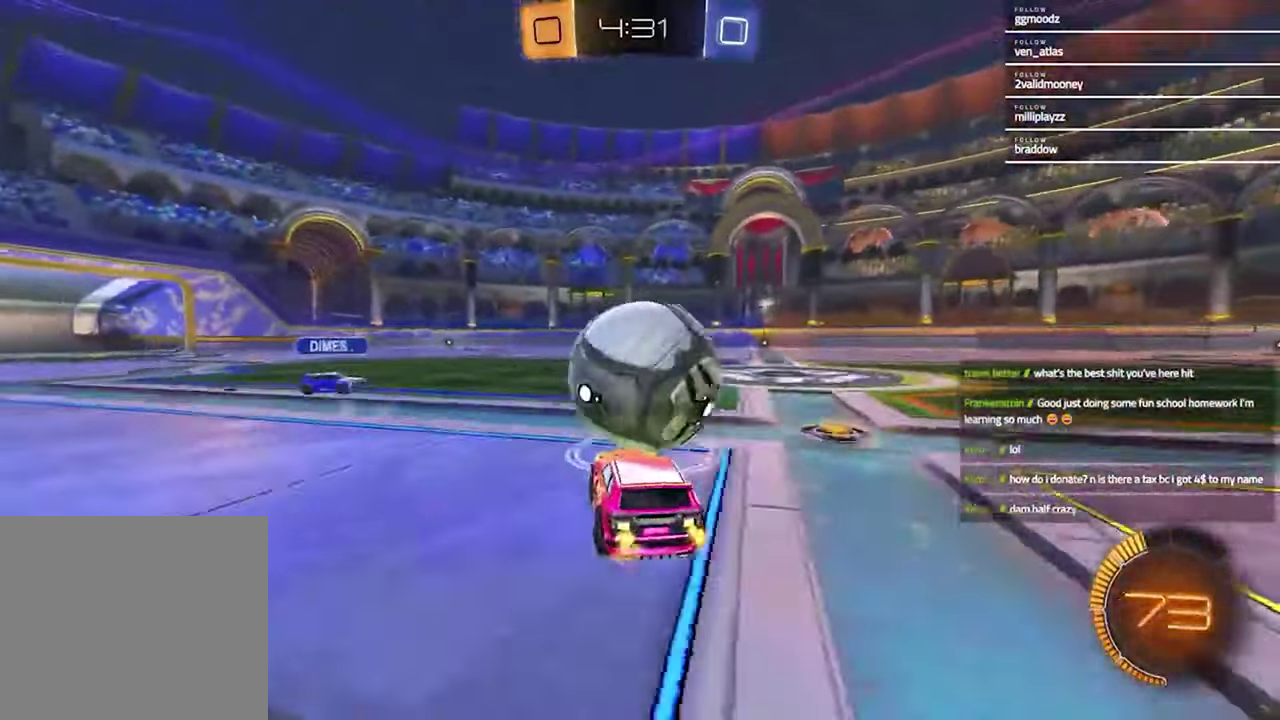
{"buttons": ["R1", "R2"], "left_stick": "up-left", "right_stick": "center"}
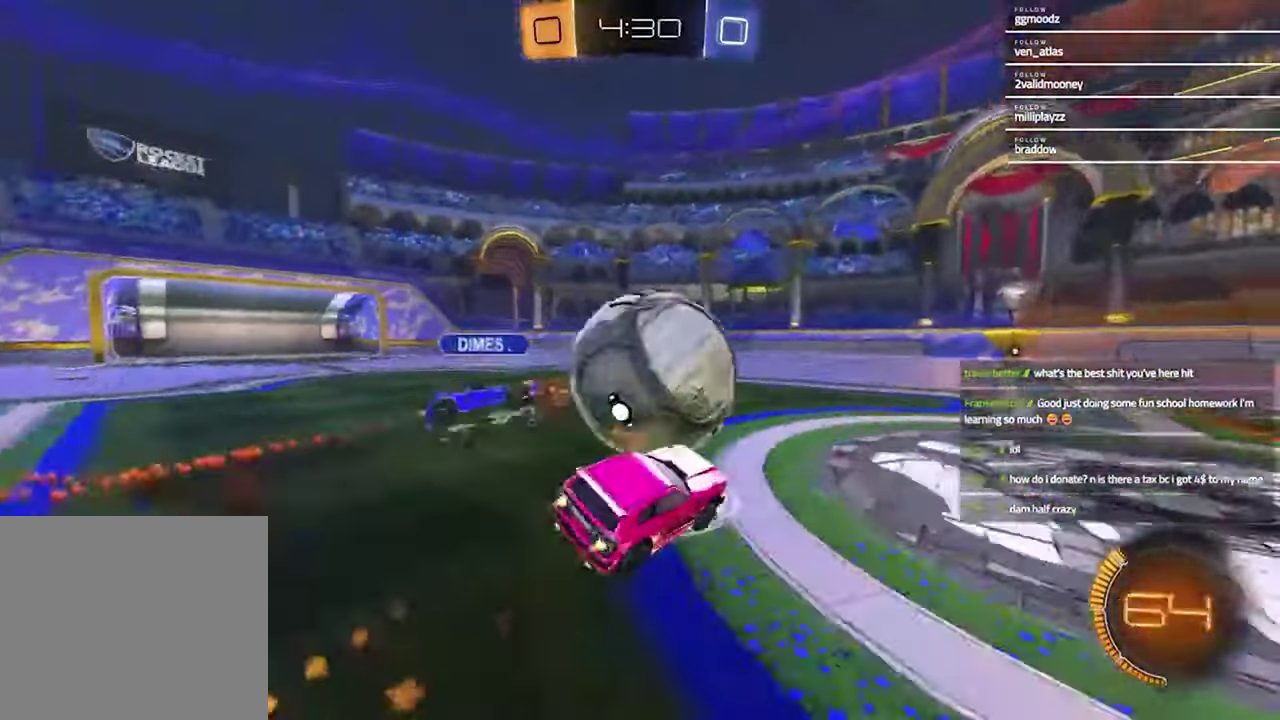
{"buttons": ["L1", "R1", "R2"], "left_stick": "left", "right_stick": "center"}
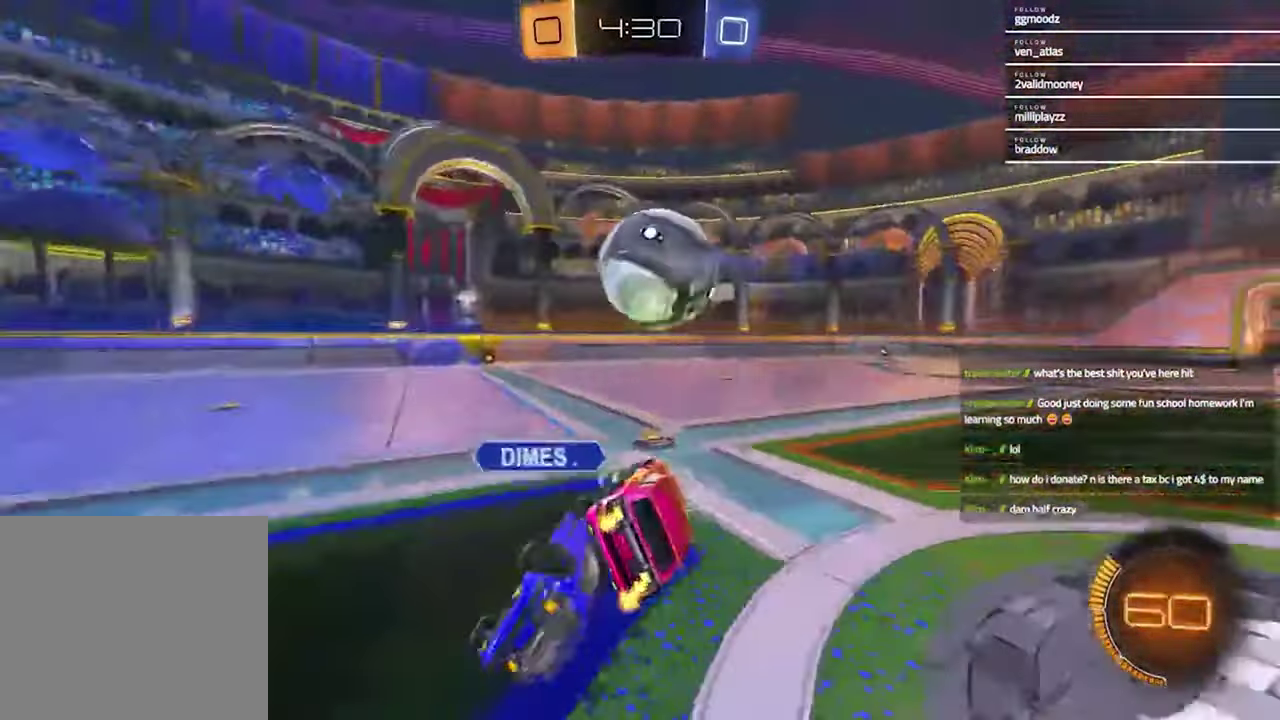
{"buttons": ["R2"], "left_stick": "center", "right_stick": "center"}
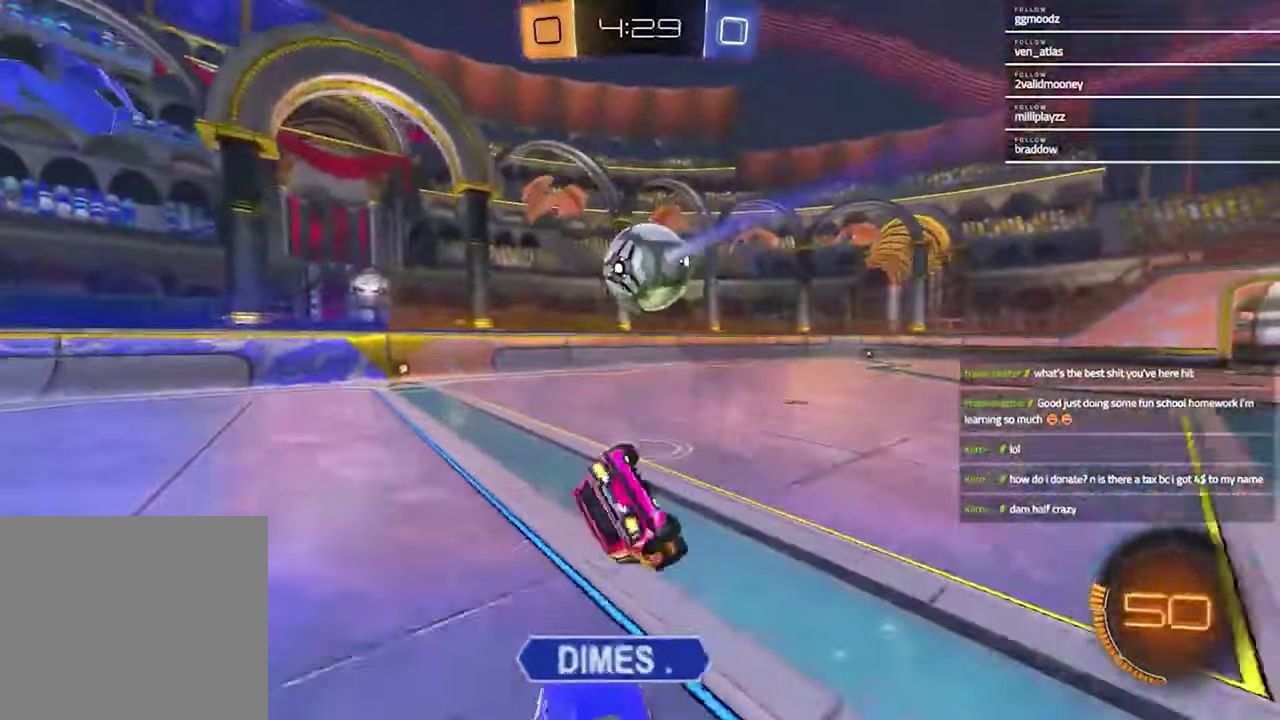
{"buttons": ["L1", "R2"], "left_stick": "left", "right_stick": "center"}
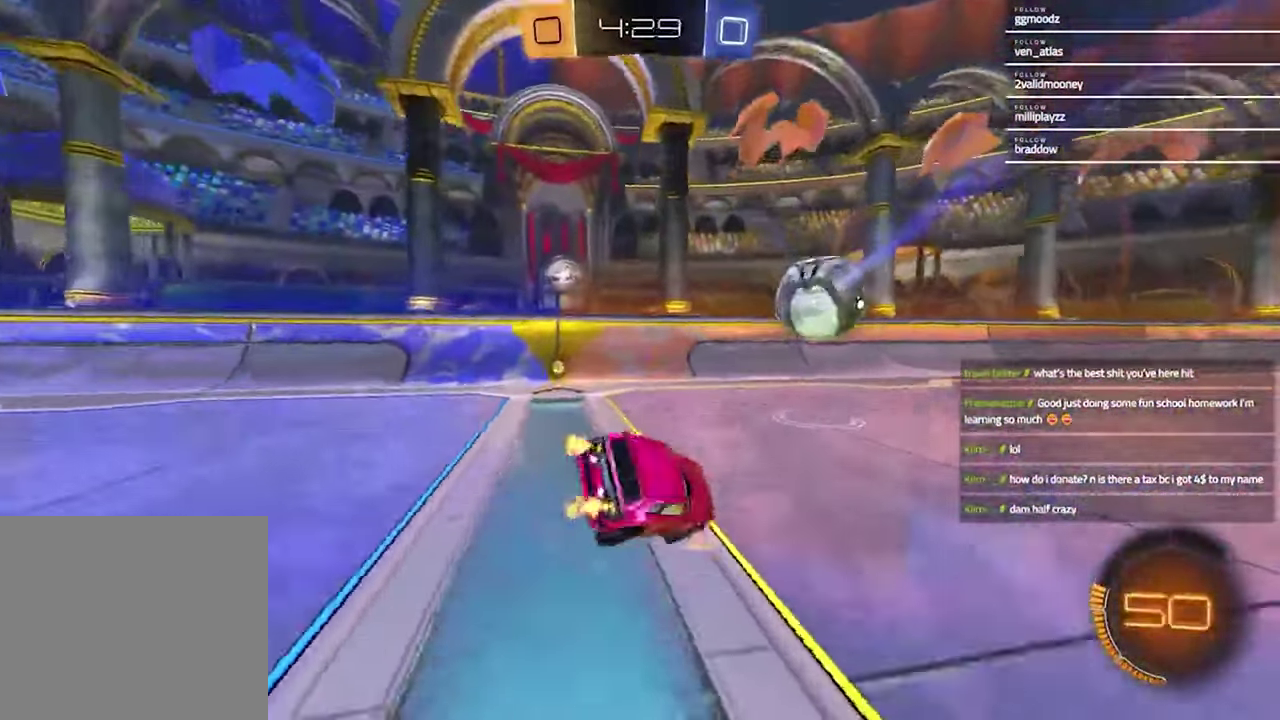
{"buttons": ["R1", "R2"], "left_stick": "center", "right_stick": "center", "events": [[100, "R1", "down"], [333, "left_stick", "center"], [400, "L1", "up"]]}
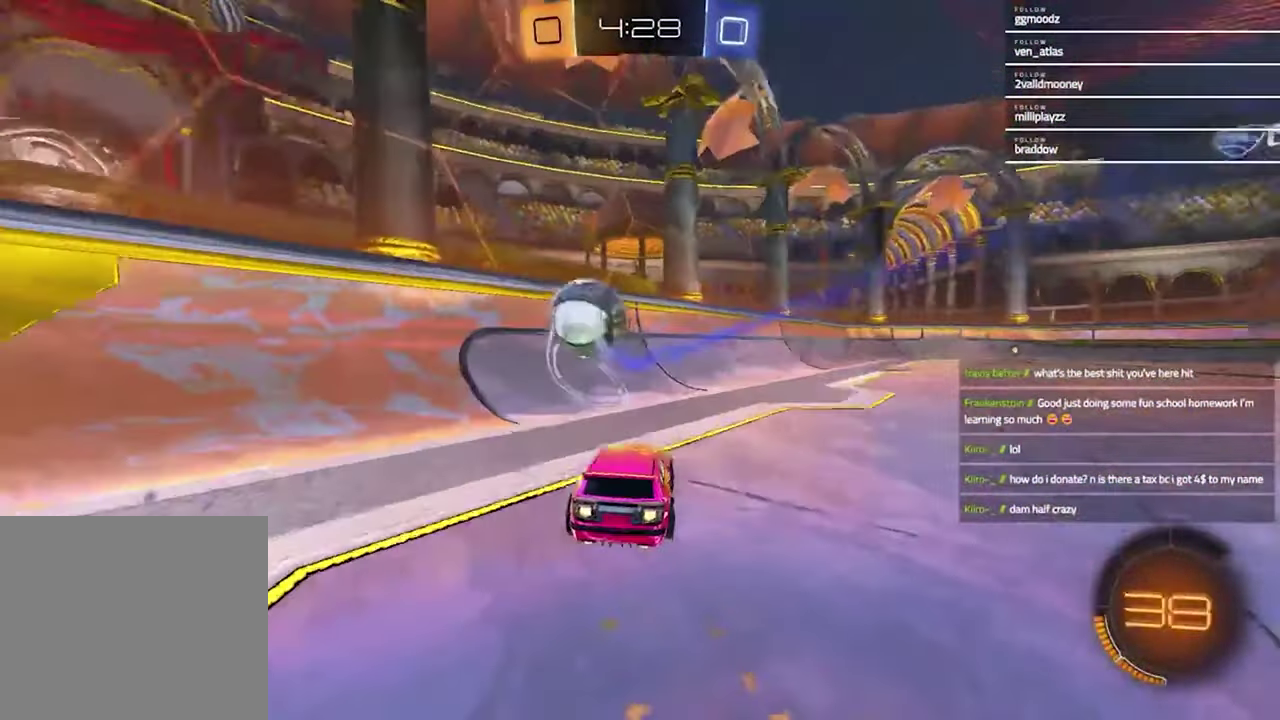
{"buttons": ["R1", "R2"], "left_stick": "center", "right_stick": "center", "events": [[33, "TRIANGLE", "down"], [100, "left_stick", "right"], [133, "R1", "up"], [133, "TRIANGLE", "up"], [467, "left_stick", "center"], [500, "R1", "down"]]}
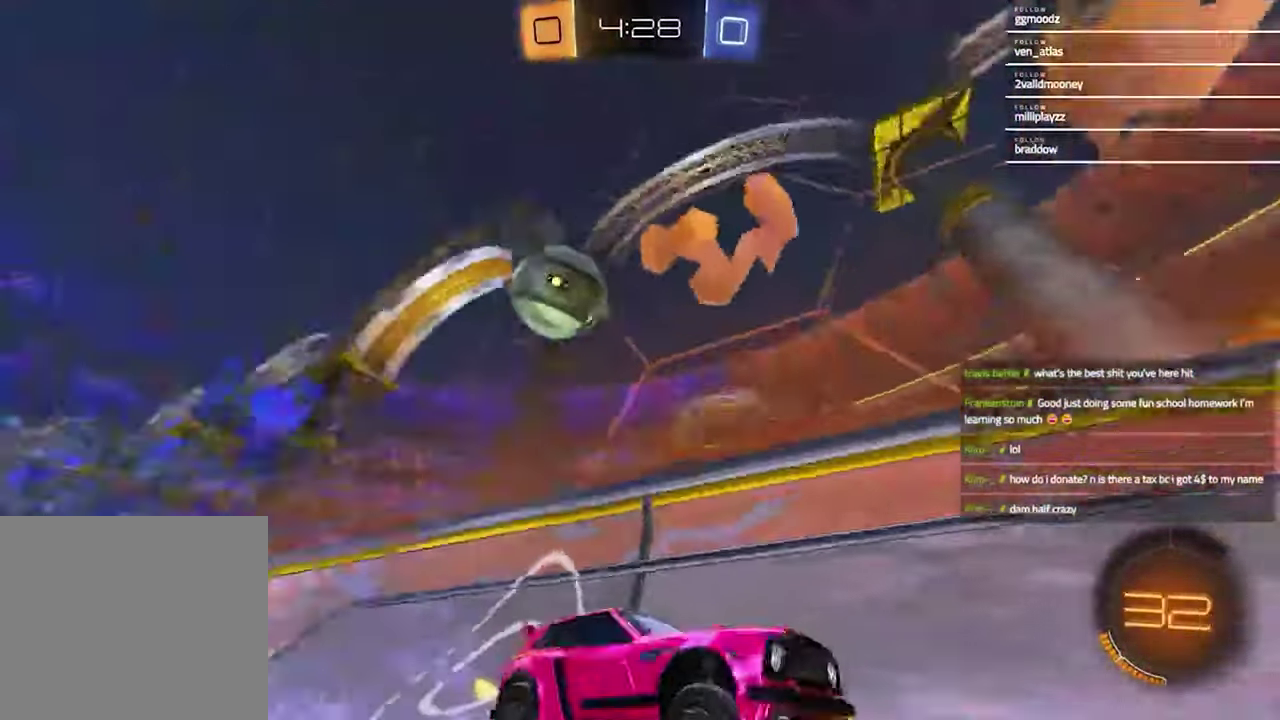
{"buttons": ["R2"], "left_stick": "center", "right_stick": "center", "events": [[267, "TRIANGLE", "down"], [367, "R1", "up"], [500, "TRIANGLE", "up"]]}
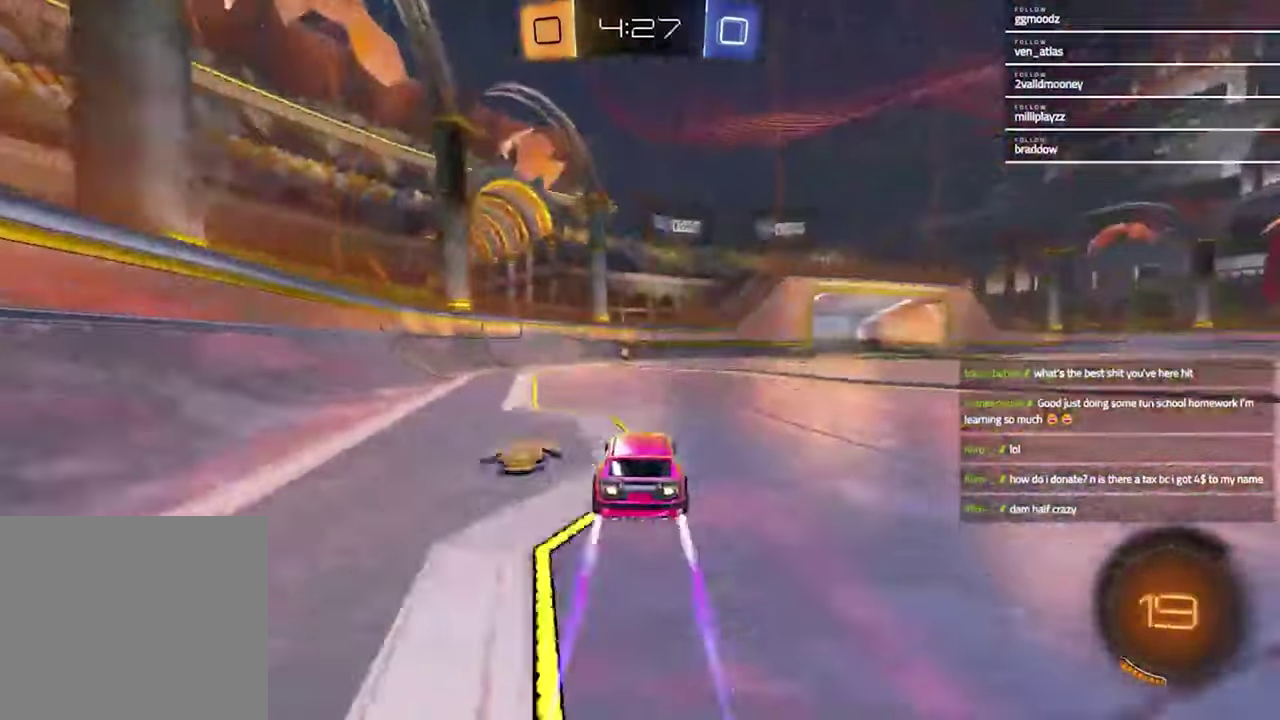
{"buttons": ["TRIANGLE"], "left_stick": "center", "right_stick": "center", "events": [[167, "TRIANGLE", "down"], [333, "R2", "up"]]}
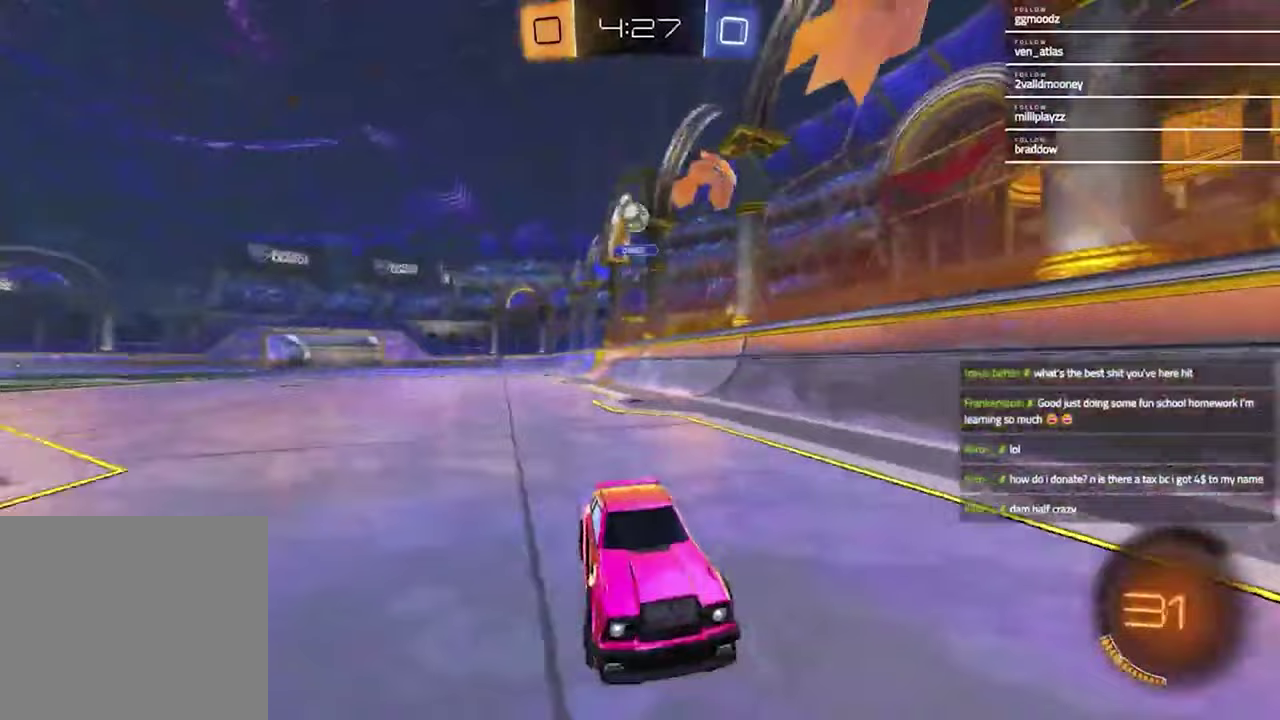
{"buttons": ["TRIANGLE"], "left_stick": "center", "right_stick": "center", "events": [[17, "TRIANGLE", "up"], [300, "TRIANGLE", "down"], [300, "left_stick", "up-right"], [400, "left_stick", "center"]]}
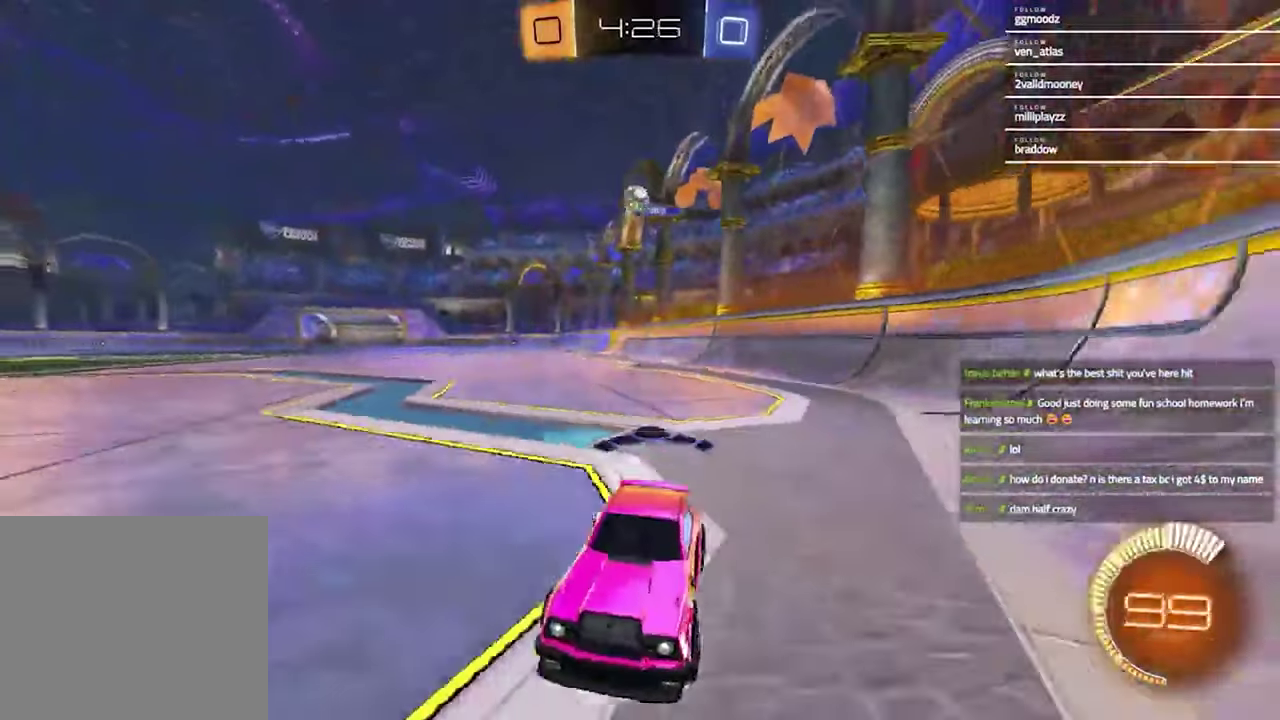
{"buttons": ["TRIANGLE", "R2"], "left_stick": "center", "right_stick": "center", "events": [[300, "L2", "down"], [333, "left_stick", "right"], [467, "R2", "down"], [500, "L2", "up"], [500, "left_stick", "center"]]}
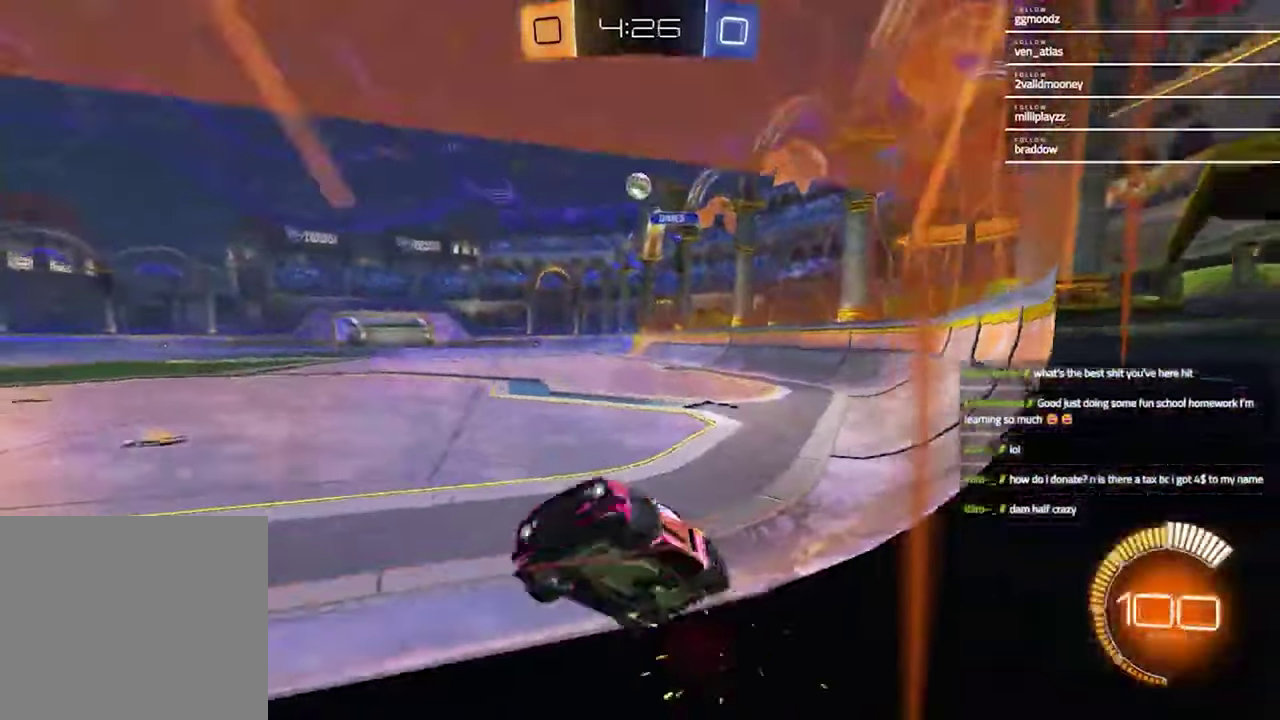
{"buttons": ["TRIANGLE"], "left_stick": "center", "right_stick": "center", "events": [[333, "L2", "down"], [333, "R2", "up"], [500, "L2", "up"]]}
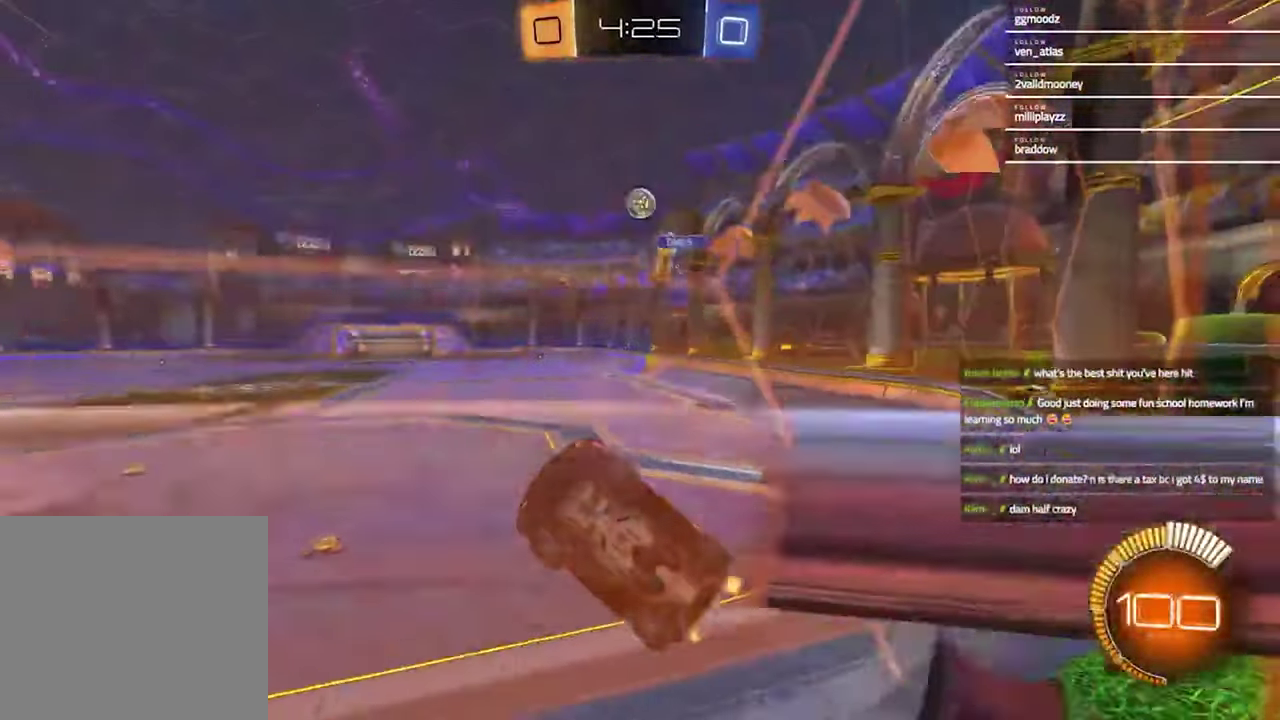
{"buttons": ["R2"], "left_stick": "right", "right_stick": "center", "events": [[33, "R2", "down"], [300, "TRIANGLE", "up"], [467, "left_stick", "right"]]}